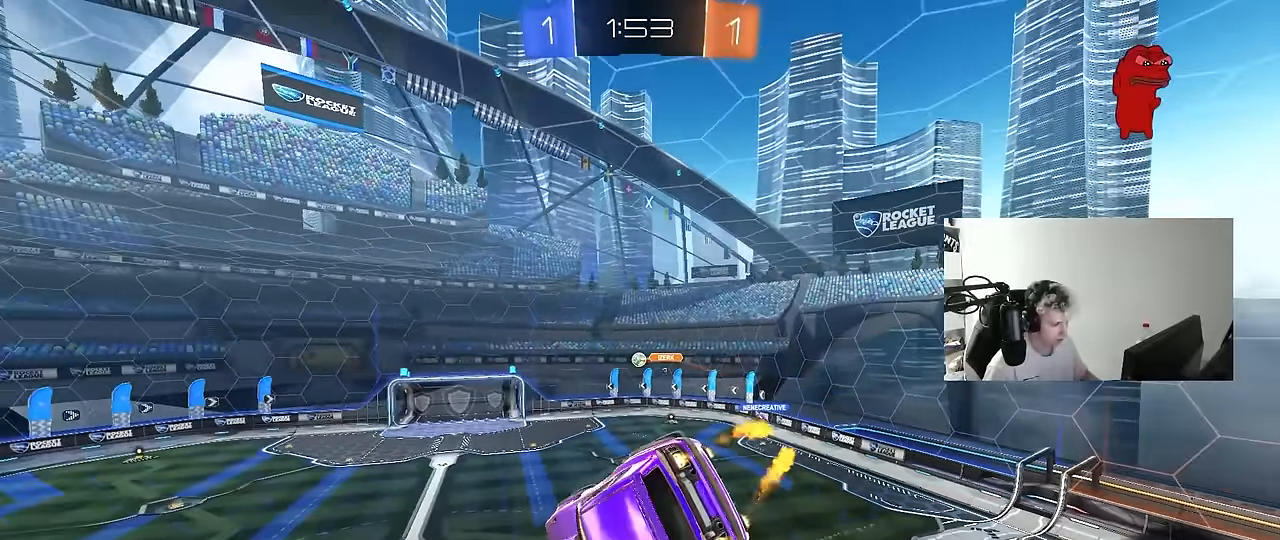
Gameplay with keyboard and mouse; each line is a JSON object with the keys and mouse buttons held at the frame after it. "events" lists presses ("down") and releases ("up") of "1", "2", "3", "4", "5", "a", "alt", "c", "caps_lock", "ctrl", "d", "e", "f", "g", "q", "r", "s", "shift", "space", "t", "tab", "v", "w", "x", "z", "mouse_left", "mouse_wheel" and "mouse_right" between this image and that frame as [ms after this image, input, new state], when the widget could be followed in between. "mouse_left", "mouse_wheel", "mouse_right" = the "left", "wheel", "right" buttons of the "mouse" list. No other keys are recorded. "wheel" means that the mouse wheel is clicked or scrolled. Mouse movement is not recorded.
{"keys": [], "mouse": [], "events": [[233, "d", "down"], [233, "shift", "down"], [283, "d", "up"], [333, "mouse_left", "up"], [333, "shift", "up"]]}
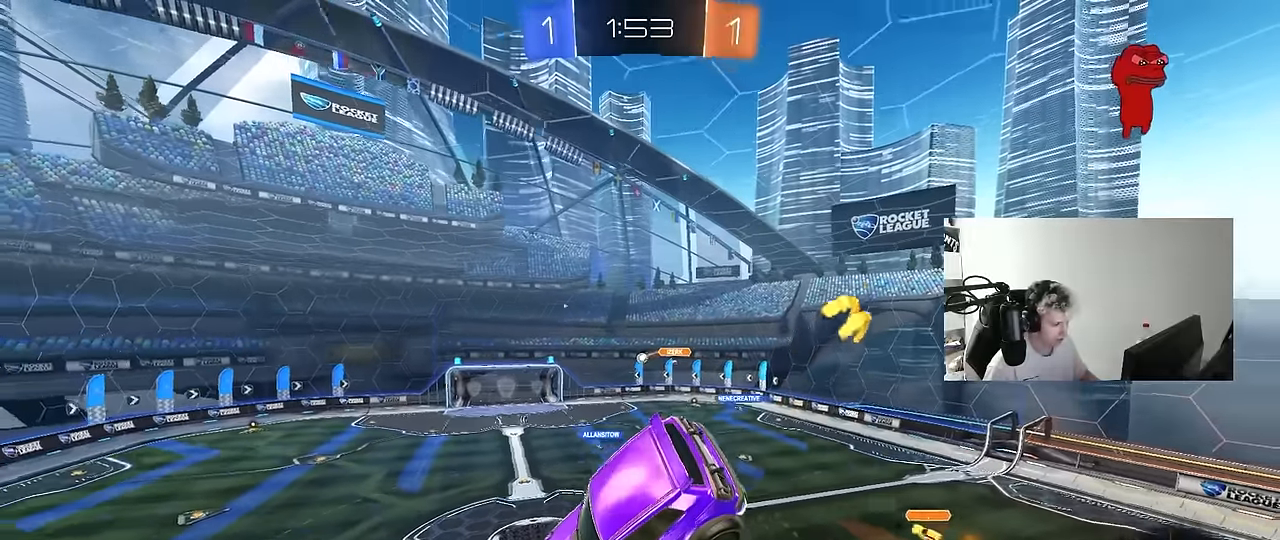
{"keys": ["s"], "mouse": [], "events": [[483, "s", "down"]]}
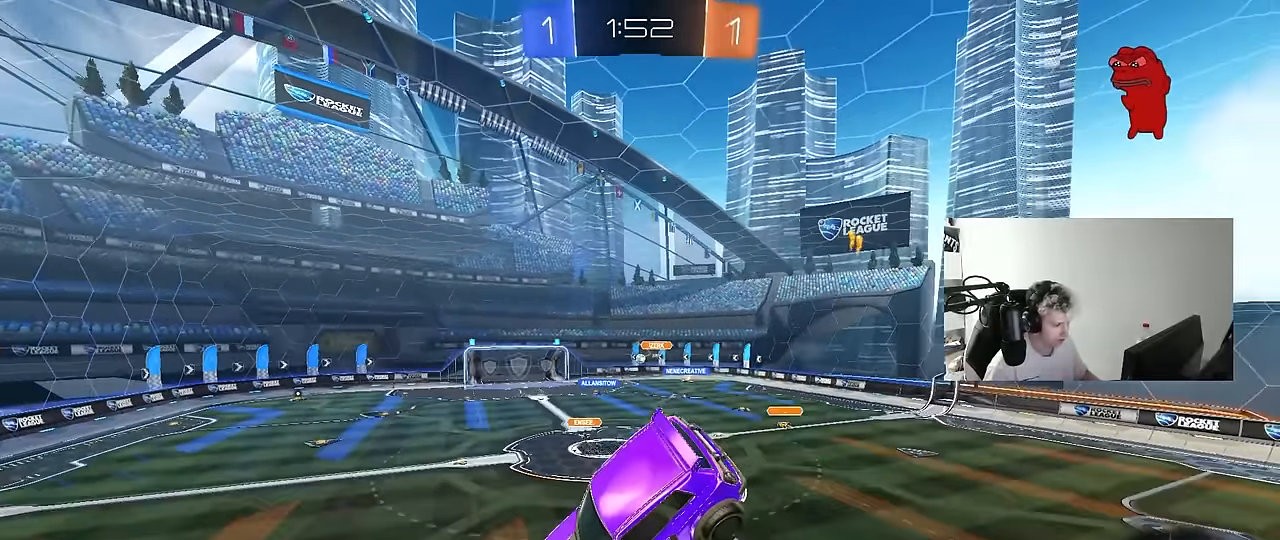
{"keys": [], "mouse": [], "events": [[167, "s", "up"]]}
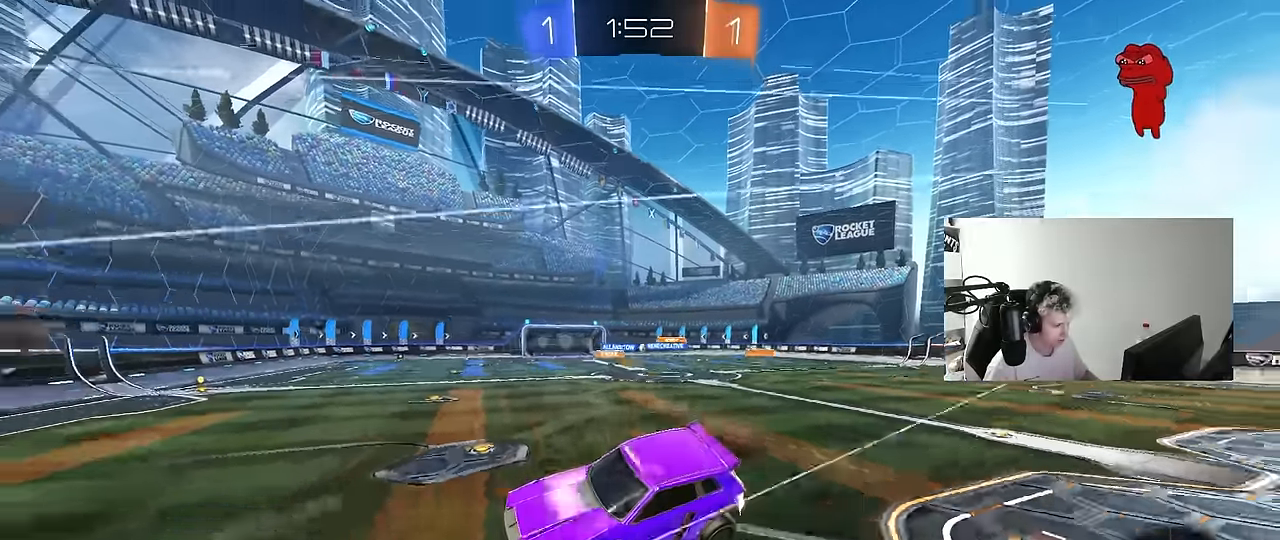
{"keys": ["d", "w"], "mouse": ["left"], "events": [[100, "w", "down"], [150, "d", "down"], [183, "mouse_left", "down"], [283, "shift", "down"], [383, "shift", "up"]]}
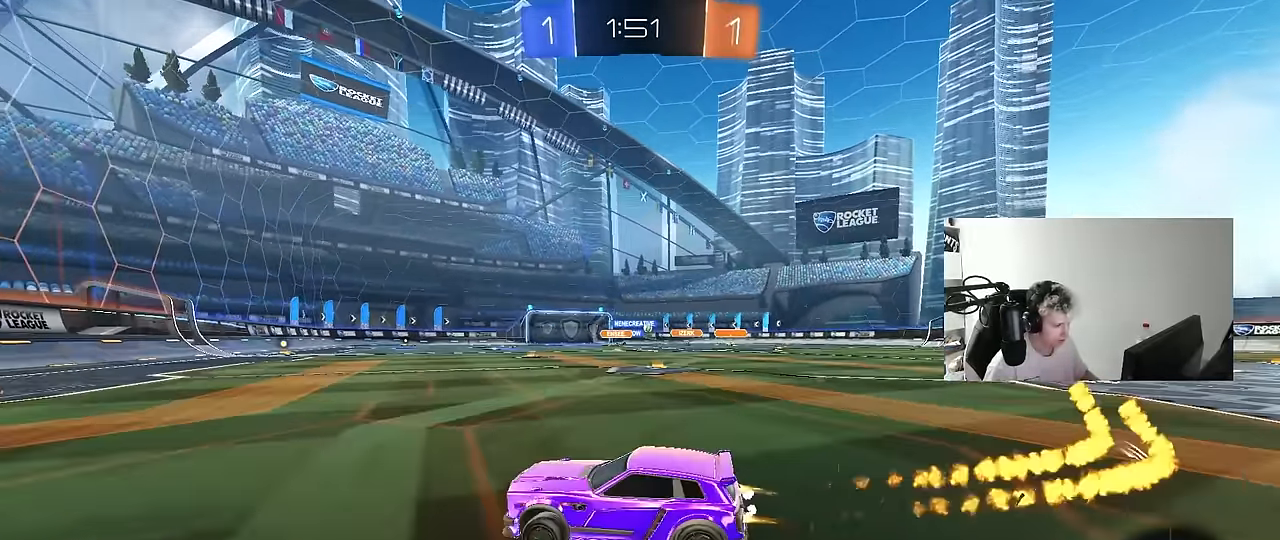
{"keys": ["w"], "mouse": [], "events": [[200, "d", "up"], [483, "mouse_left", "up"]]}
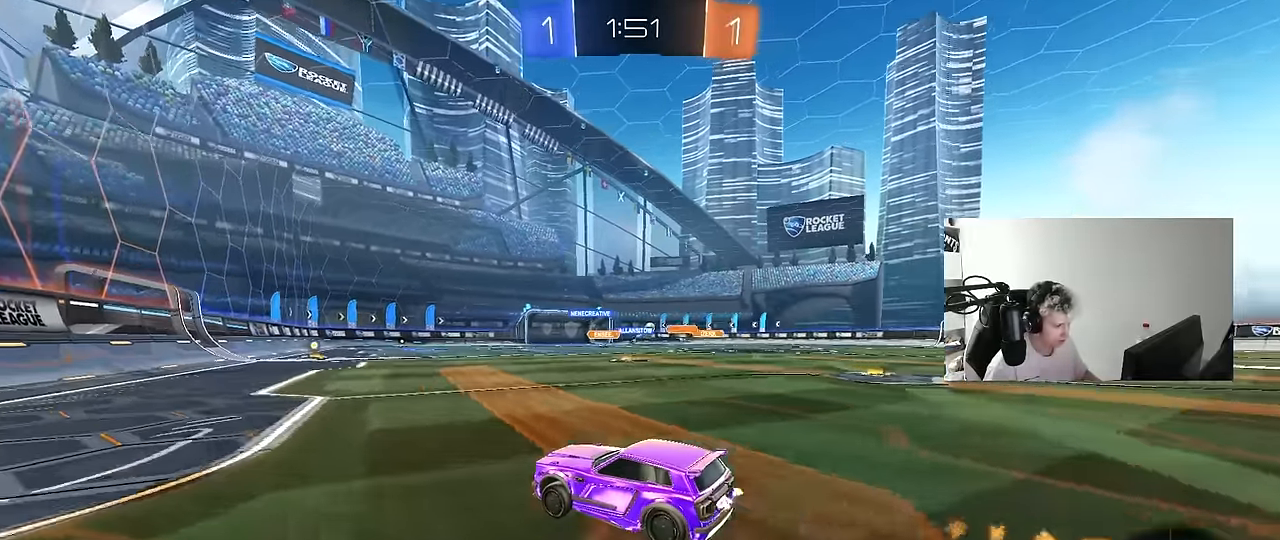
{"keys": ["w"], "mouse": ["left"], "events": [[83, "d", "down"], [83, "mouse_left", "down"], [167, "d", "up"], [317, "d", "down"], [400, "d", "up"]]}
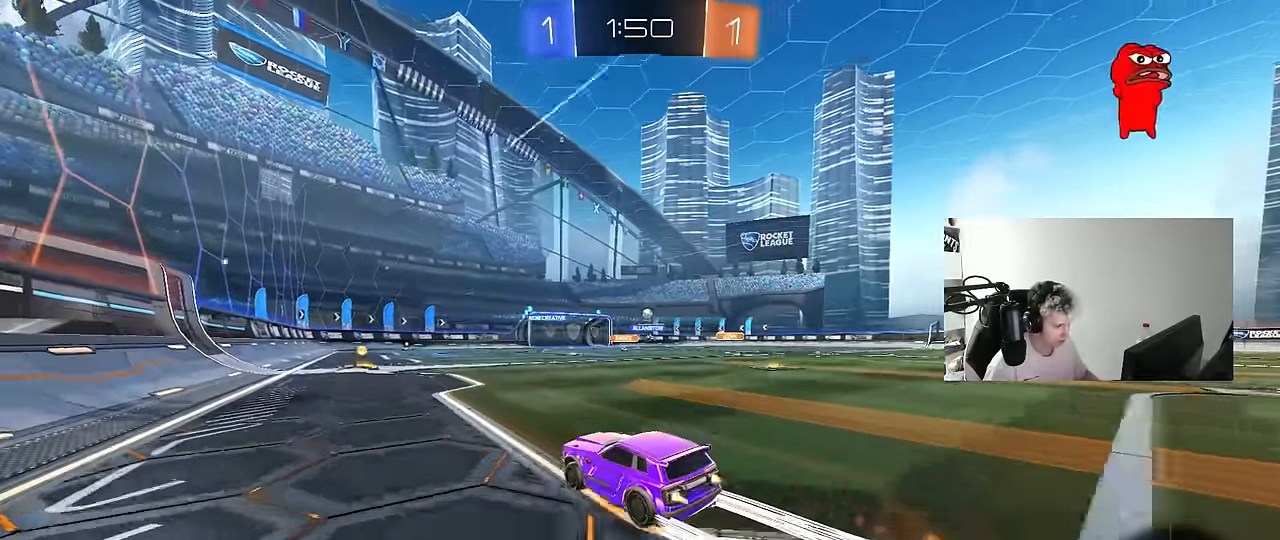
{"keys": ["w"], "mouse": [], "events": [[100, "a", "down"], [100, "mouse_left", "up"], [183, "a", "up"], [283, "d", "down"], [417, "d", "up"]]}
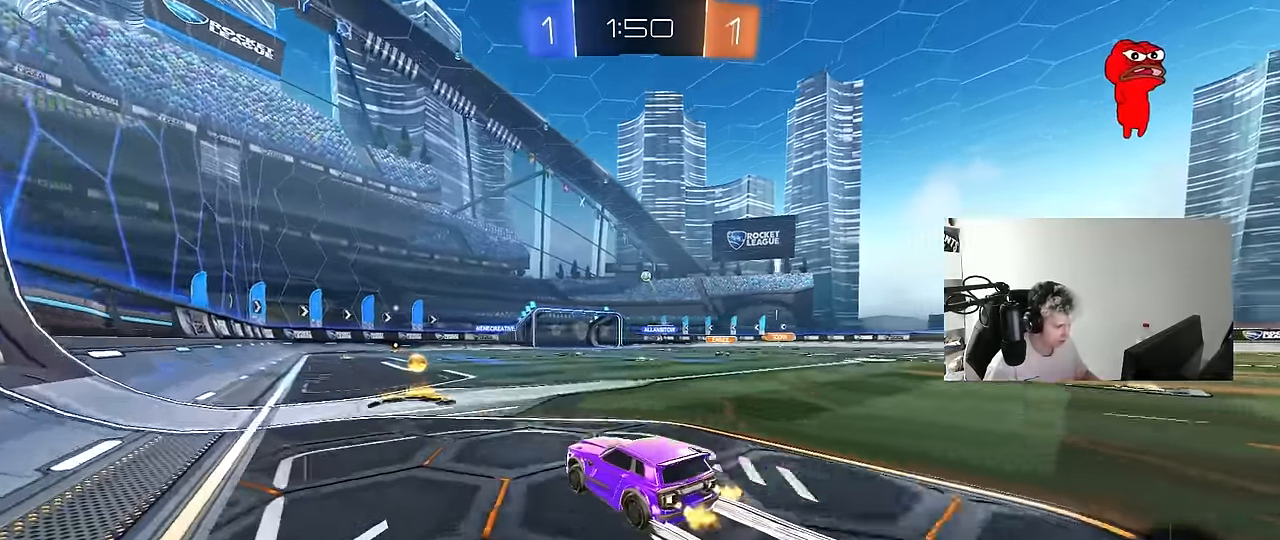
{"keys": ["w"], "mouse": [], "events": [[67, "mouse_left", "down"], [200, "d", "down"], [300, "mouse_left", "up"], [433, "d", "up"]]}
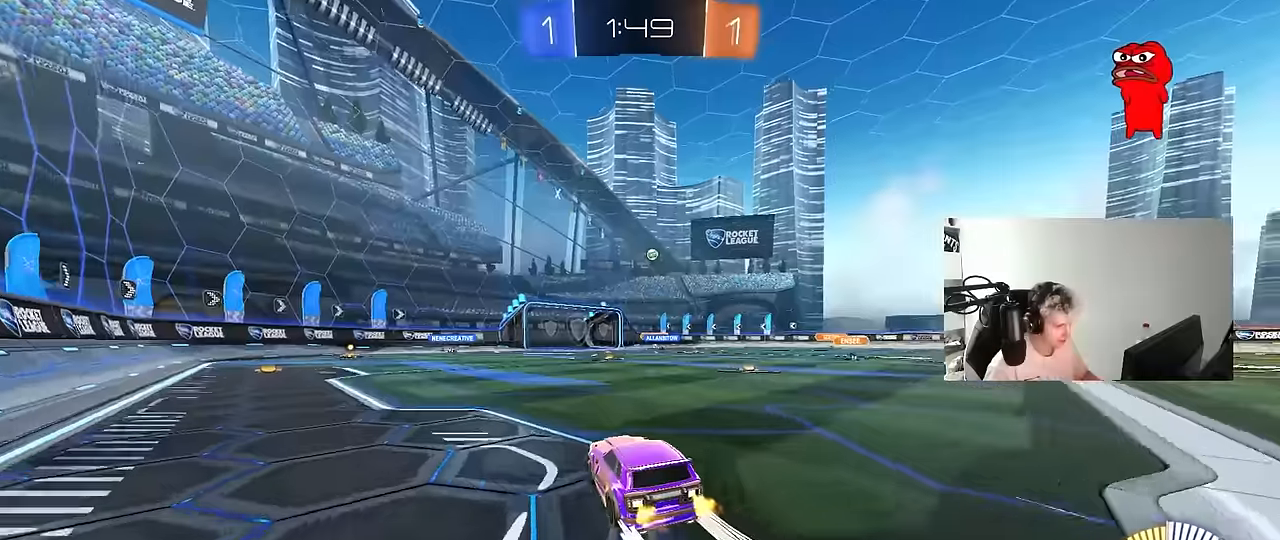
{"keys": ["w"], "mouse": [], "events": [[134, "d", "down"], [317, "d", "up"]]}
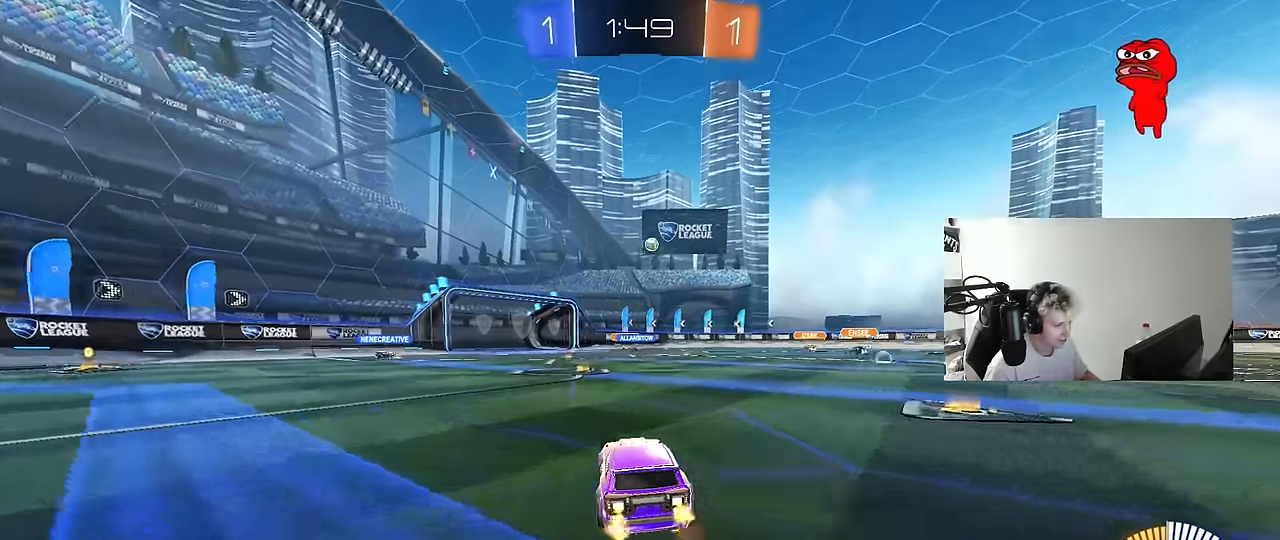
{"keys": ["w"], "mouse": [], "events": [[50, "d", "down"], [150, "a", "down"], [150, "d", "up"], [384, "a", "up"]]}
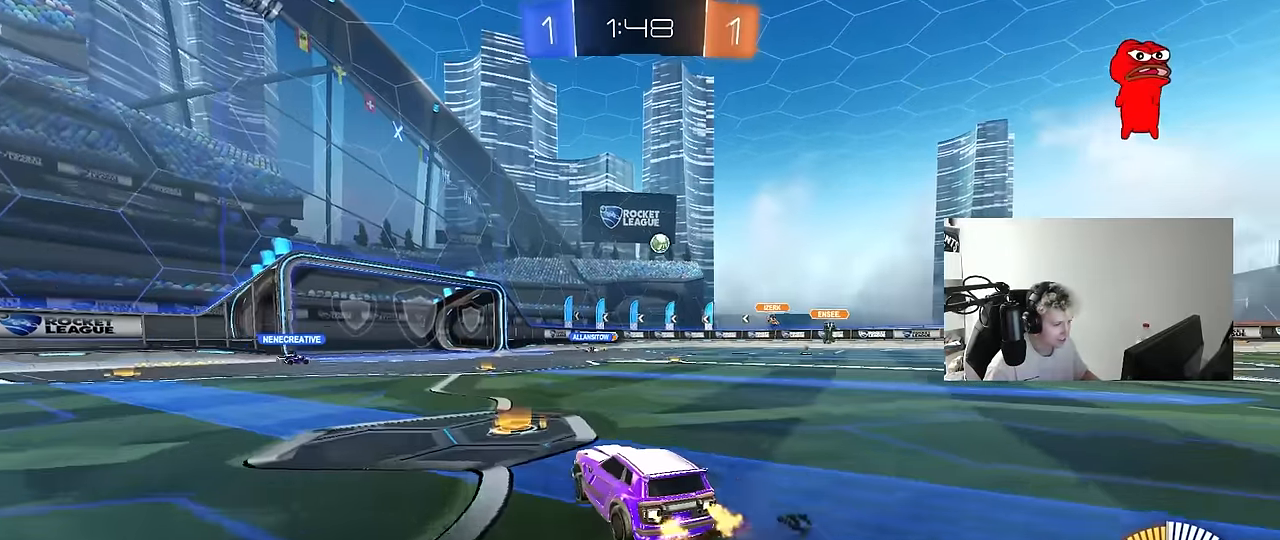
{"keys": [], "mouse": [], "events": [[17, "d", "down"], [17, "w", "up"], [117, "d", "up"], [300, "a", "down"], [400, "a", "up"]]}
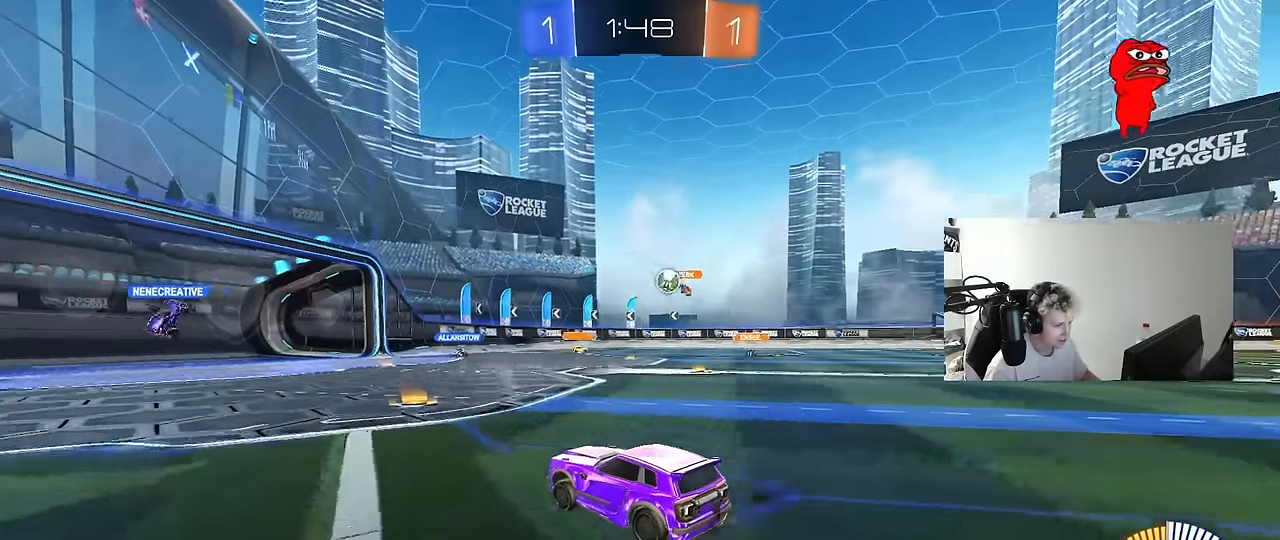
{"keys": ["a"], "mouse": [], "events": [[34, "mouse_left", "down"], [84, "w", "down"], [317, "mouse_left", "up"], [367, "a", "down"], [400, "w", "up"]]}
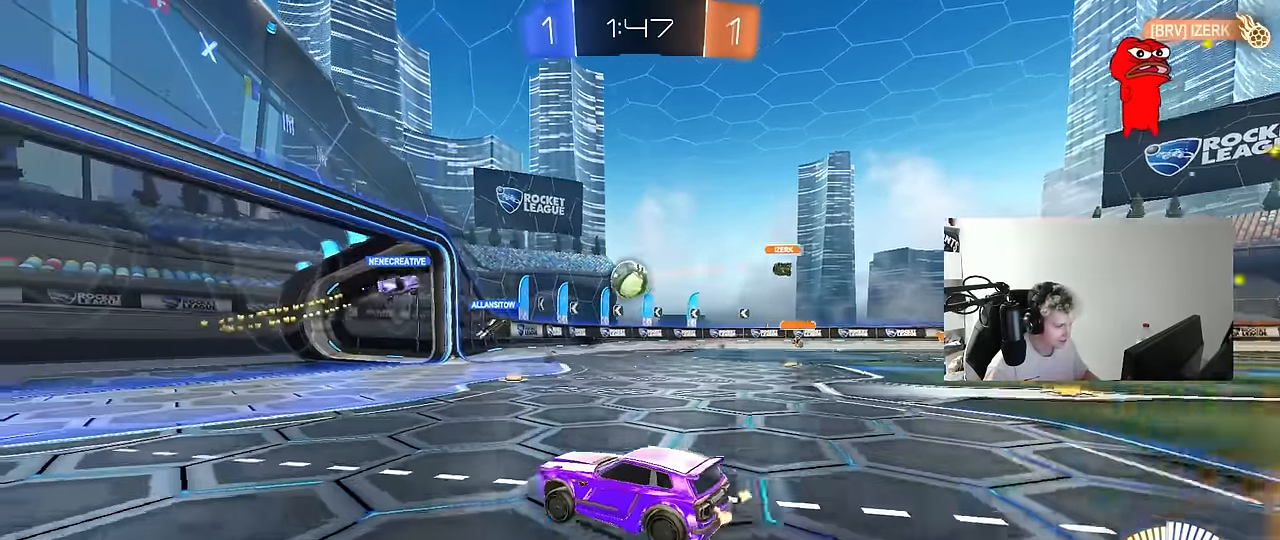
{"keys": ["d", "shift"], "mouse": [], "events": [[100, "shift", "down"], [184, "shift", "up"], [184, "w", "down"], [234, "a", "up"], [234, "d", "down"], [384, "w", "up"], [417, "shift", "down"]]}
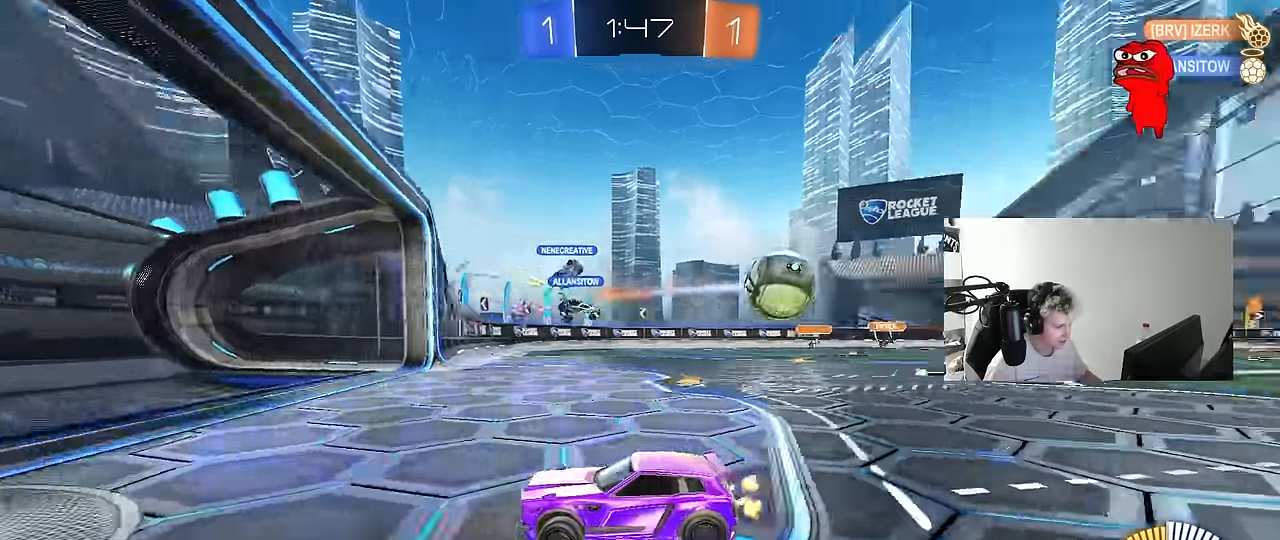
{"keys": ["d", "w"], "mouse": [], "events": [[117, "shift", "up"], [200, "shift", "down"], [250, "shift", "up"], [250, "w", "down"]]}
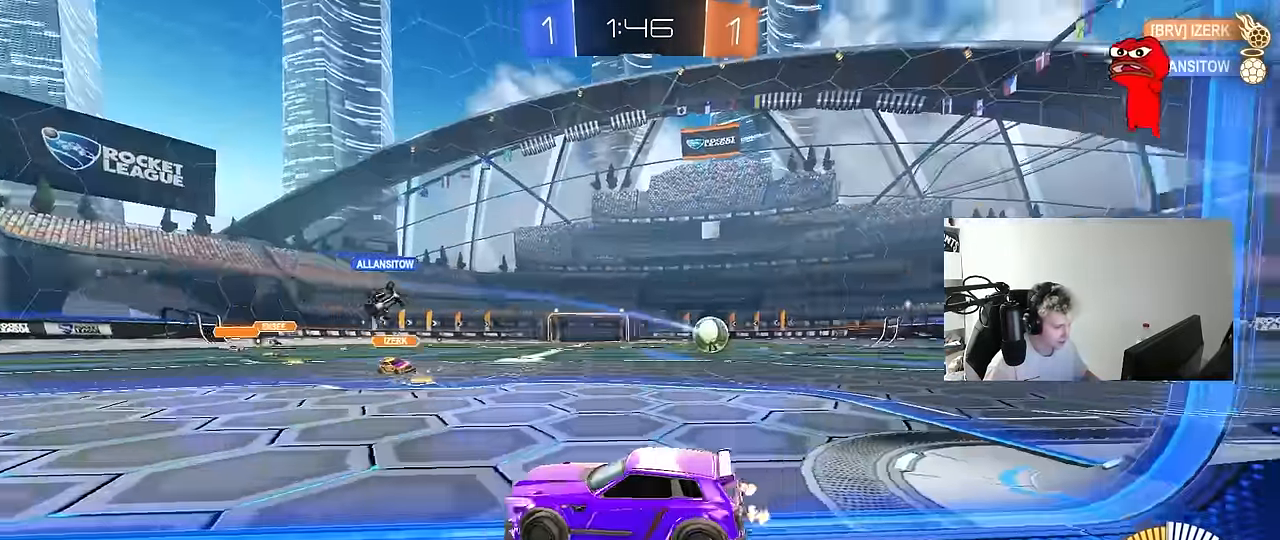
{"keys": ["d", "w"], "mouse": [], "events": []}
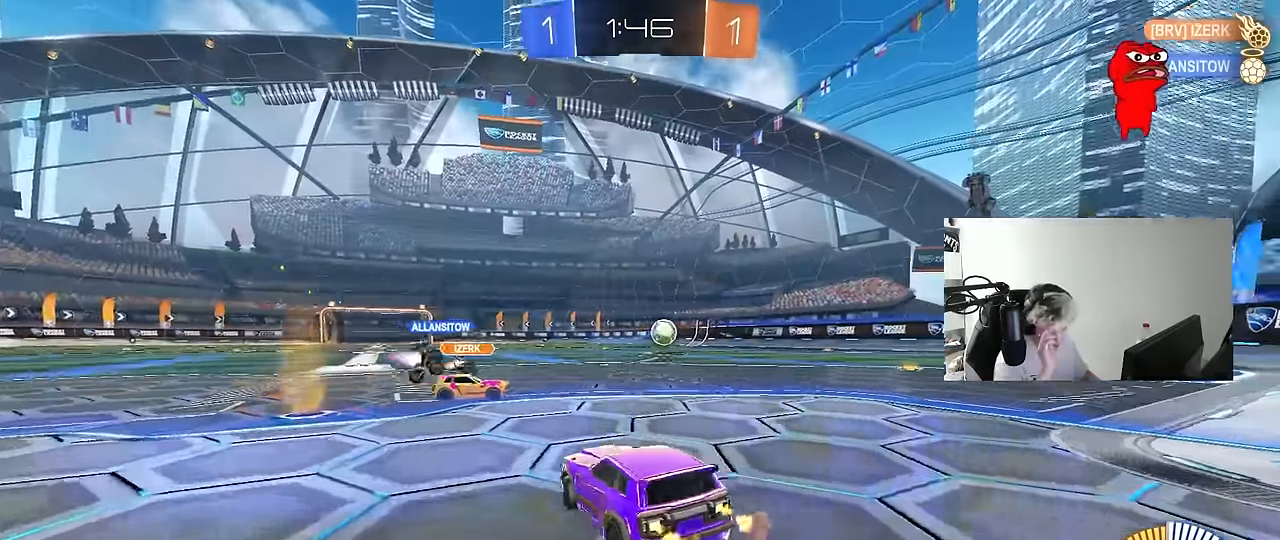
{"keys": ["d", "w"], "mouse": [], "events": []}
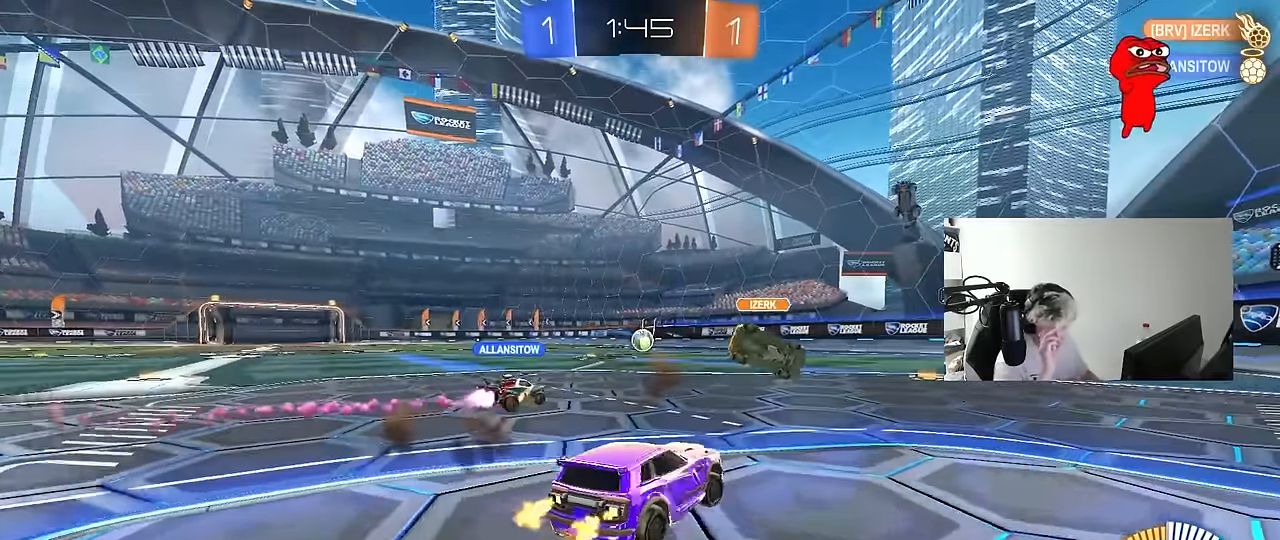
{"keys": ["w"], "mouse": [], "events": [[117, "d", "up"]]}
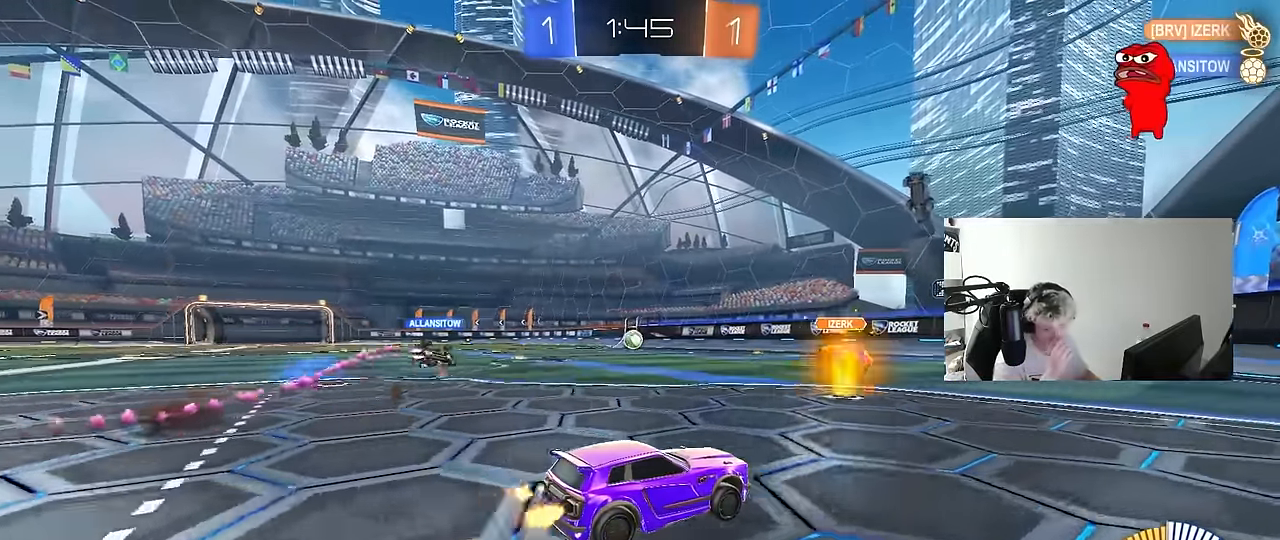
{"keys": ["w"], "mouse": [], "events": [[134, "a", "down"], [217, "a", "up"]]}
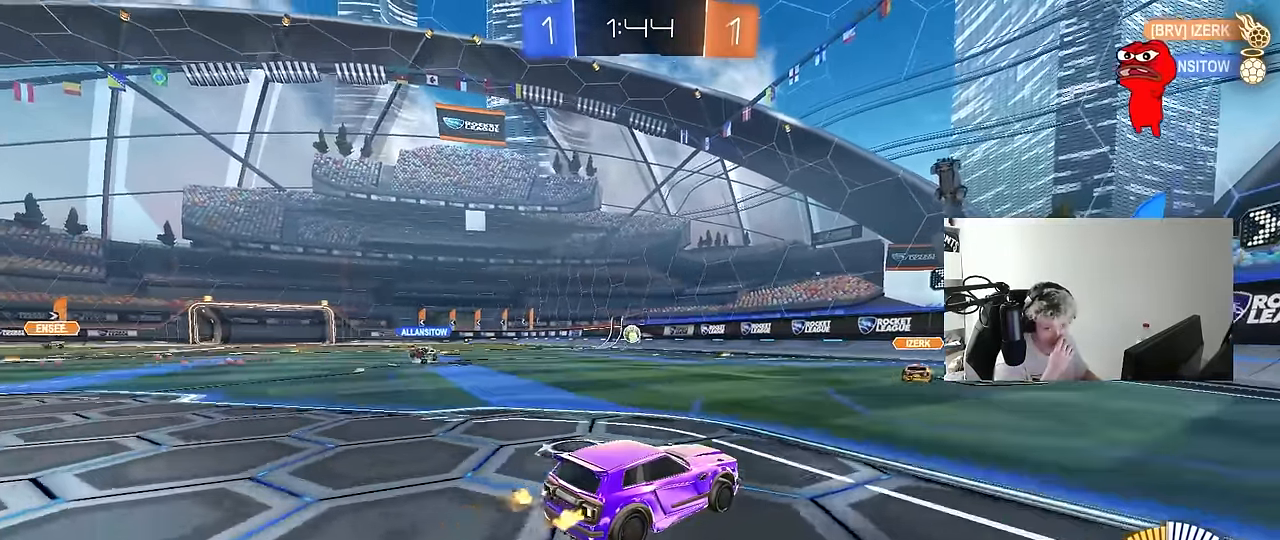
{"keys": ["a", "w"], "mouse": [], "events": [[434, "a", "down"]]}
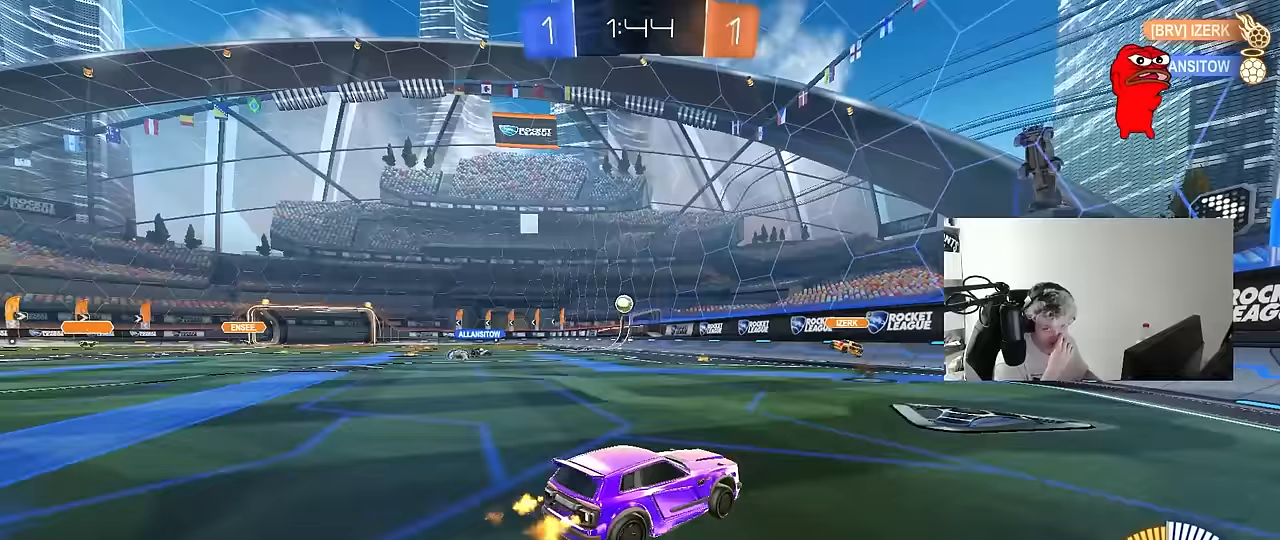
{"keys": ["w"], "mouse": [], "events": [[67, "a", "up"]]}
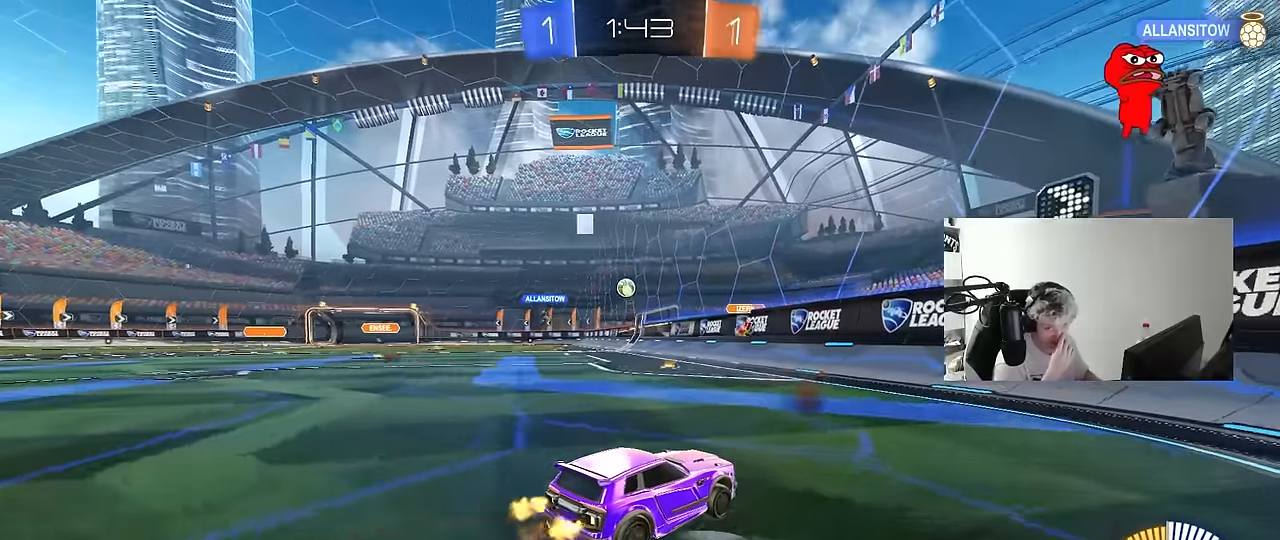
{"keys": ["a"], "mouse": [], "events": [[133, "a", "down"], [367, "a", "up"], [500, "a", "down"], [500, "w", "up"]]}
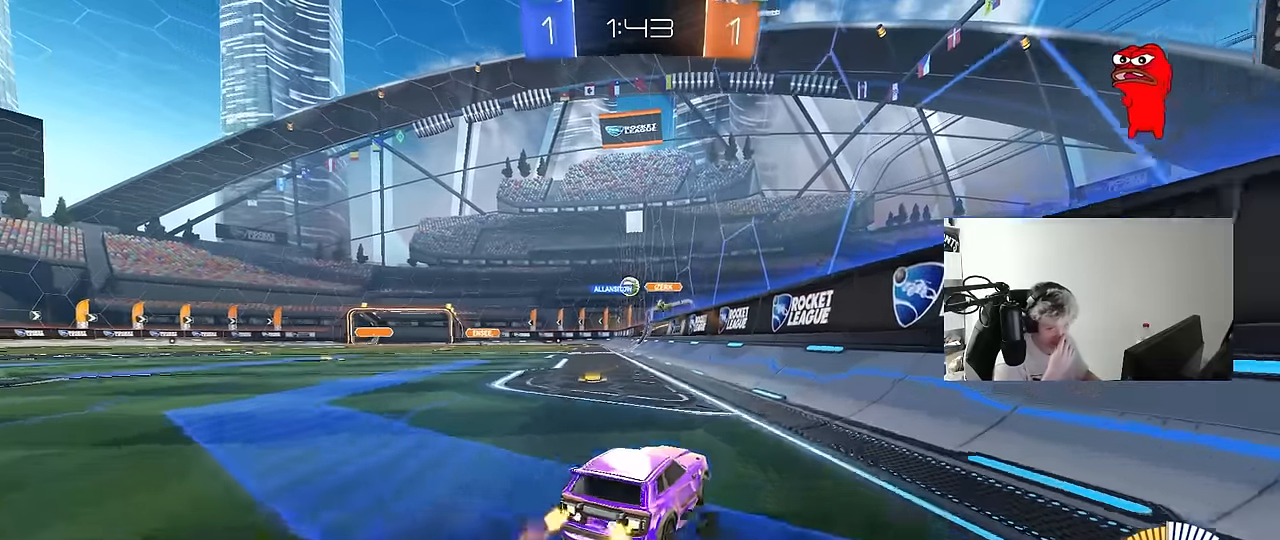
{"keys": ["w"], "mouse": [], "events": [[183, "a", "up"], [233, "w", "down"]]}
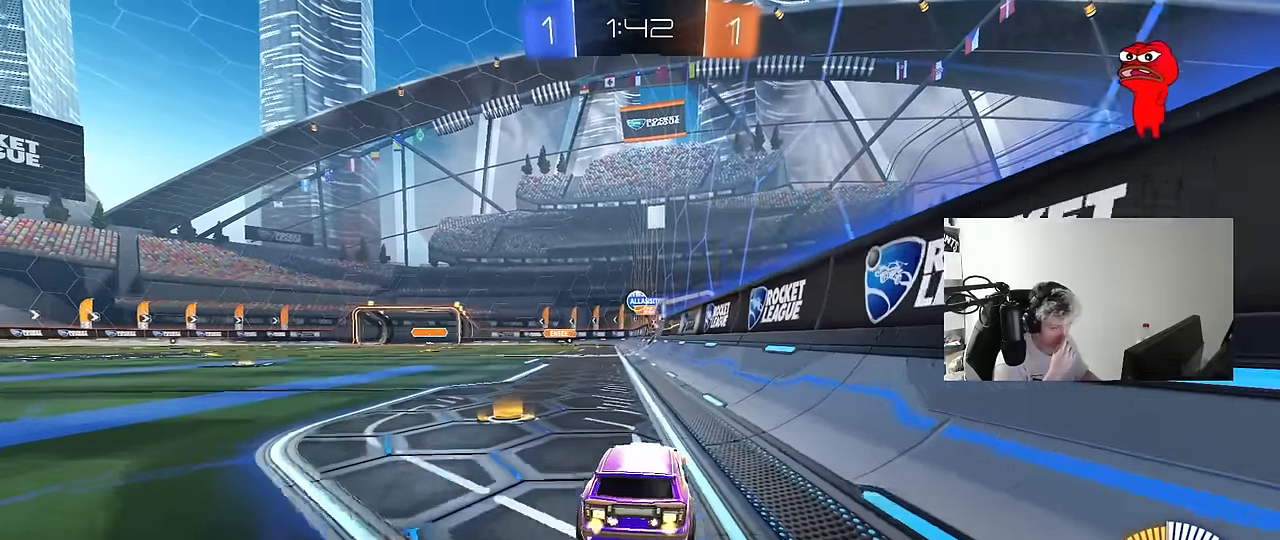
{"keys": ["w"], "mouse": [], "events": []}
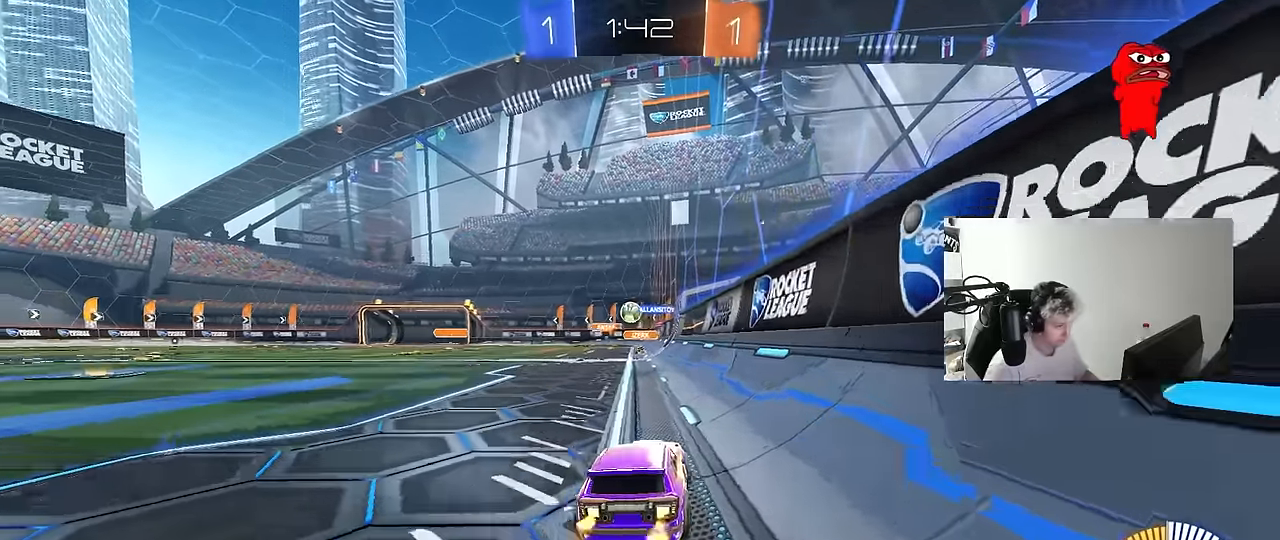
{"keys": ["w"], "mouse": [], "events": [[133, "a", "down"], [217, "a", "up"], [267, "mouse_left", "down"], [483, "mouse_left", "up"]]}
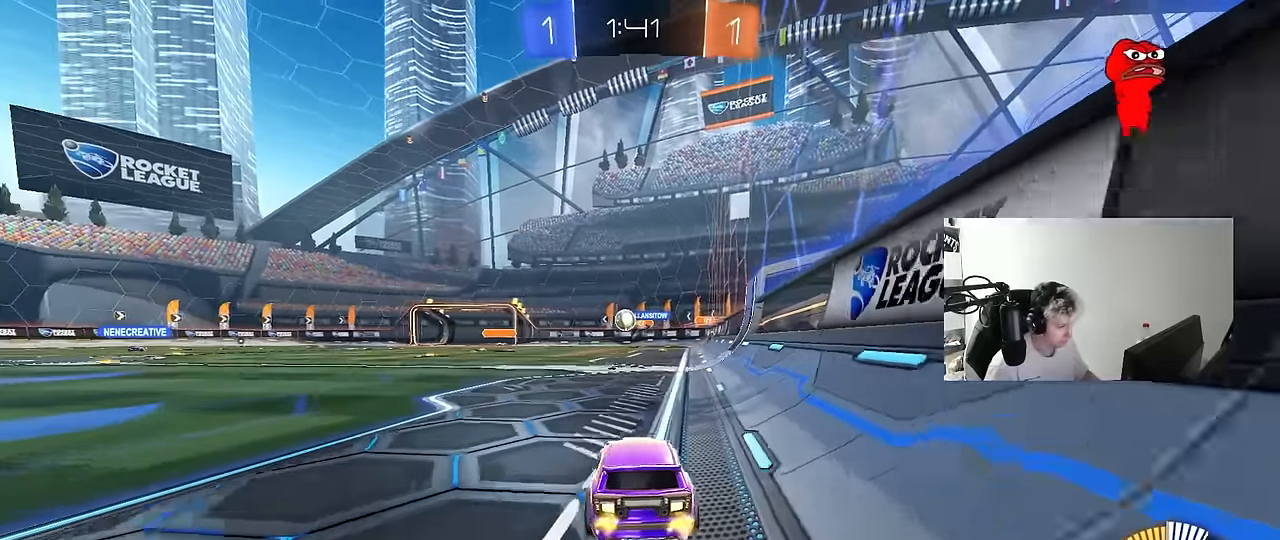
{"keys": ["d", "s"], "mouse": [], "events": [[233, "d", "down"], [283, "w", "up"], [383, "s", "down"]]}
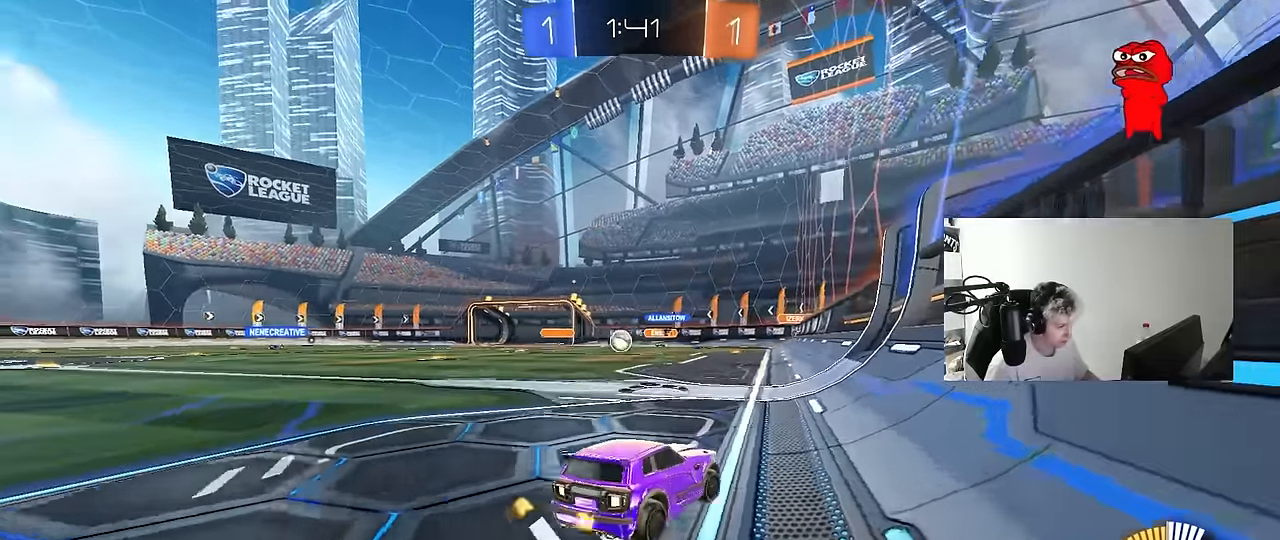
{"keys": ["a", "w"], "mouse": [], "events": [[67, "a", "down"], [67, "d", "up"], [117, "s", "up"], [150, "shift", "down"], [250, "shift", "up"], [250, "w", "down"], [433, "shift", "down"], [483, "shift", "up"]]}